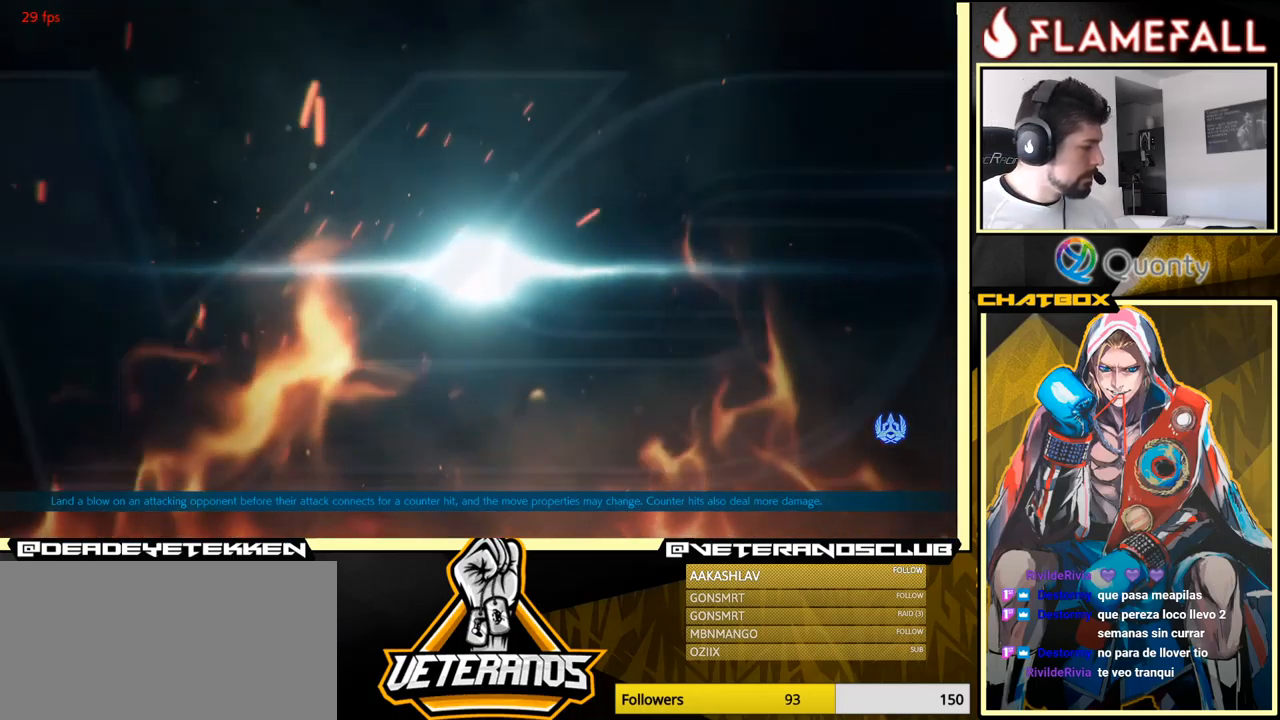
Gameplay with a controller (arcade stick); each line is a JSON object with the inputs held at the frame after it. "events" lists button and stick changes between this image and that frame as [ms after this image, input, new state], when the widget could be followed in between. Not read: L3 R3.
{"buttons": [], "left_stick": "center", "events": [[267, "X", "up"]]}
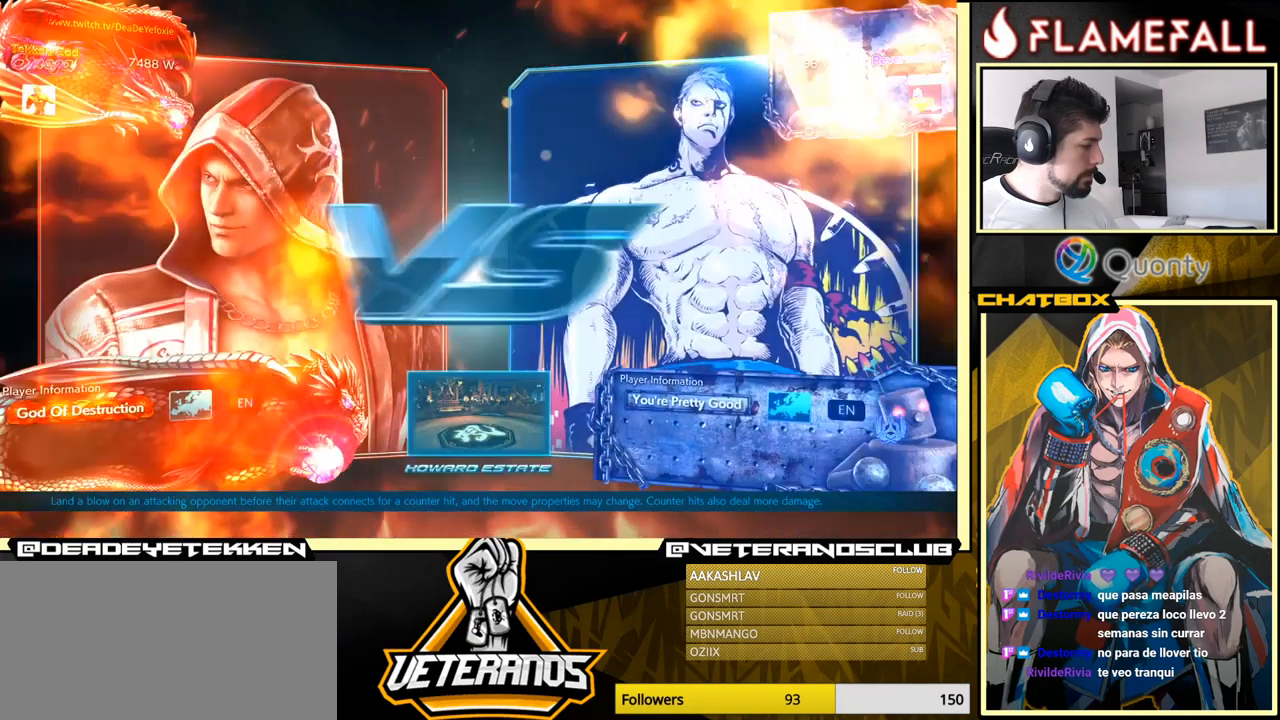
{"buttons": [], "left_stick": "center", "events": [[233, "A", "down"], [417, "A", "up"]]}
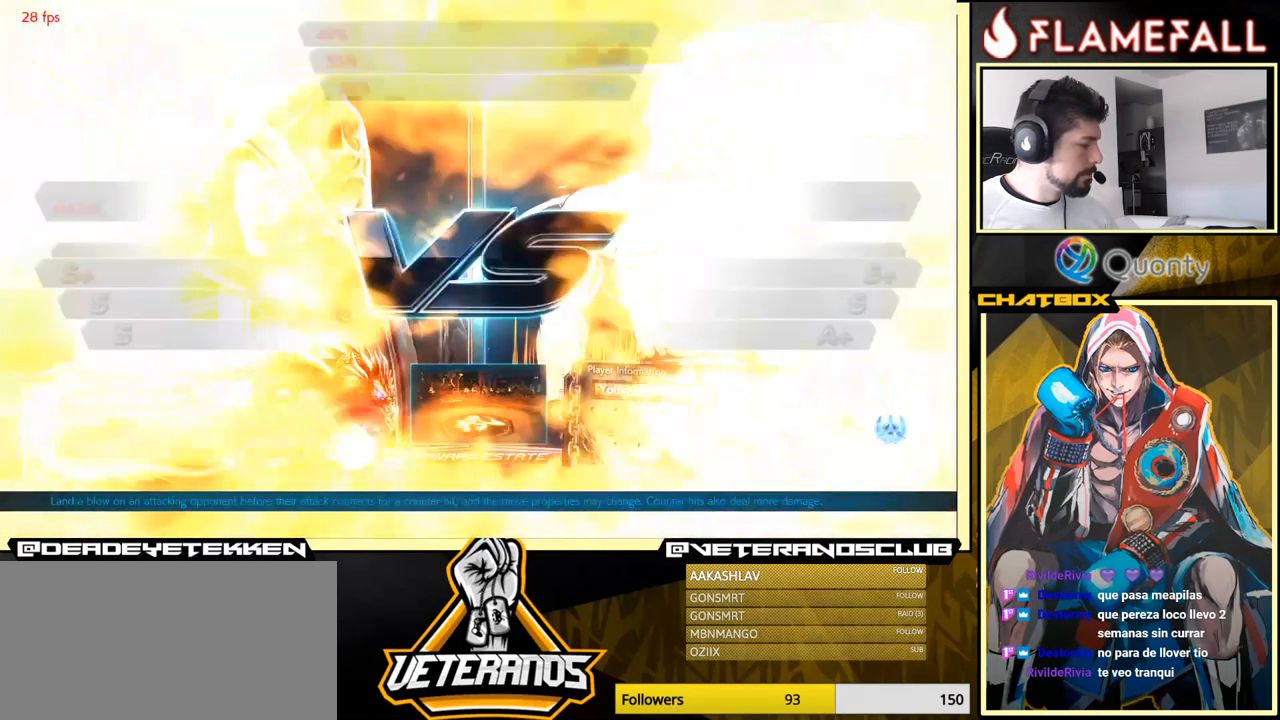
{"buttons": [], "left_stick": "center", "events": []}
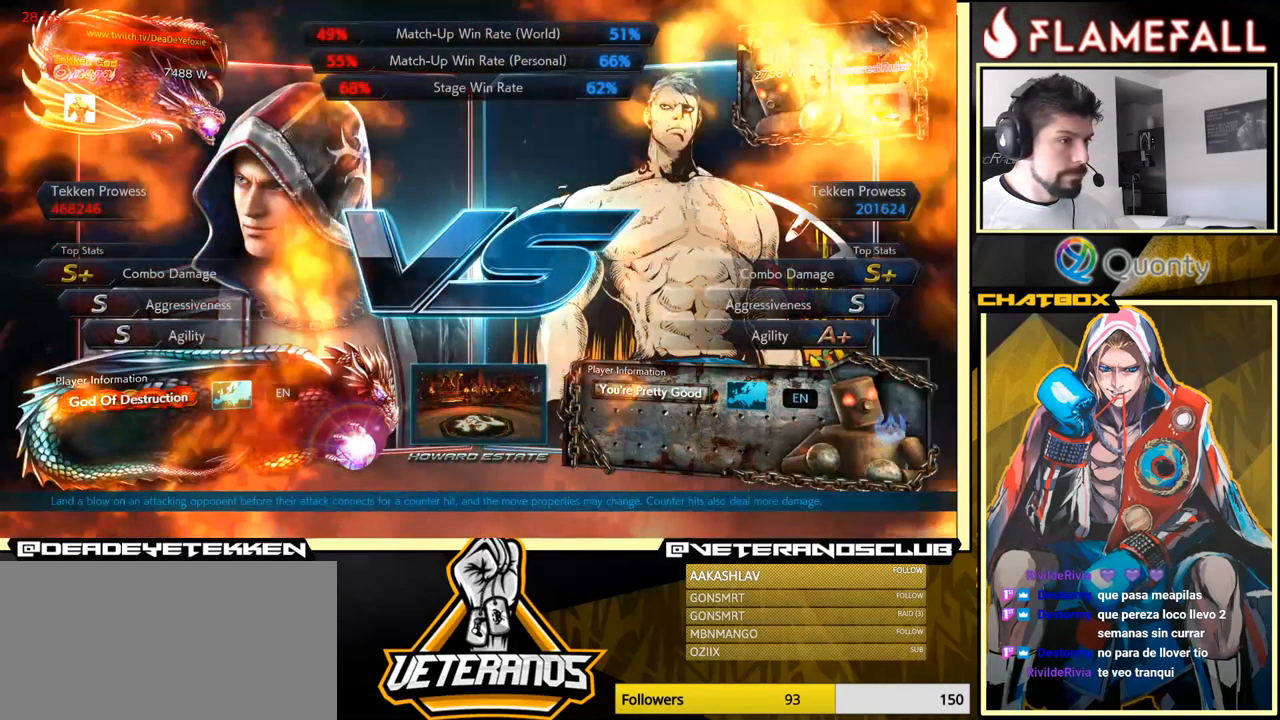
{"buttons": [], "left_stick": "center", "events": []}
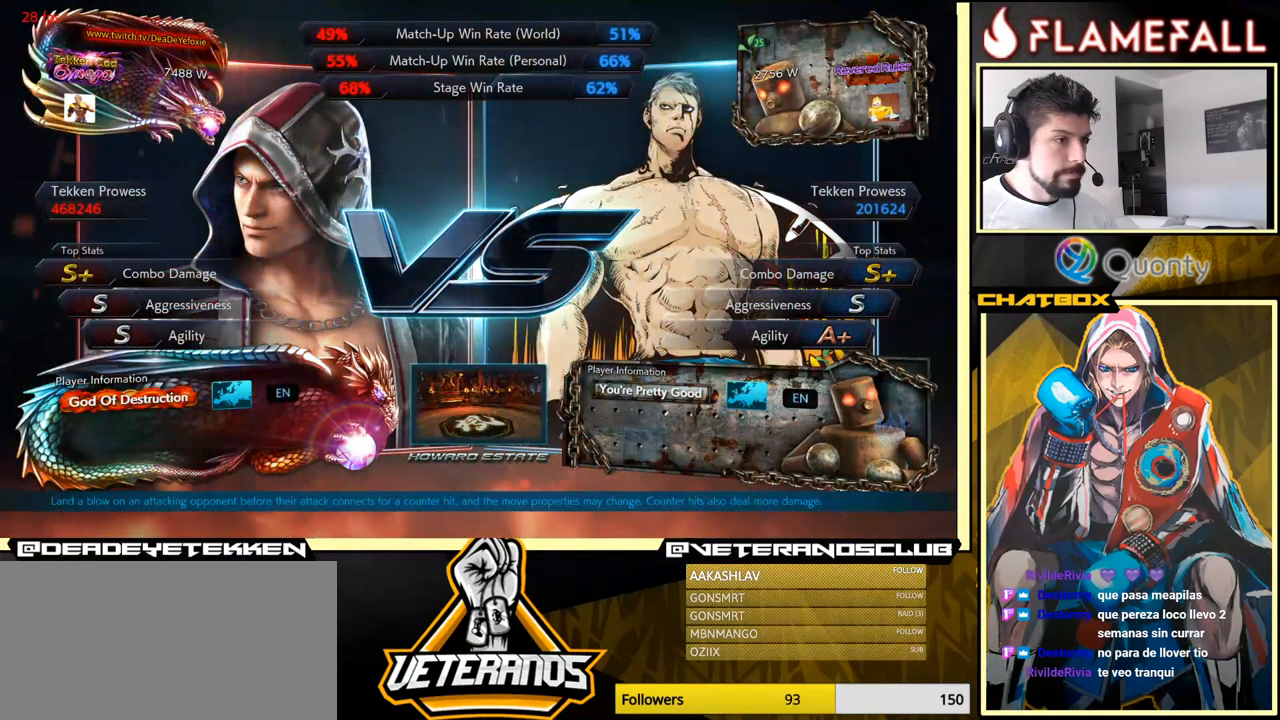
{"buttons": [], "left_stick": "center", "events": []}
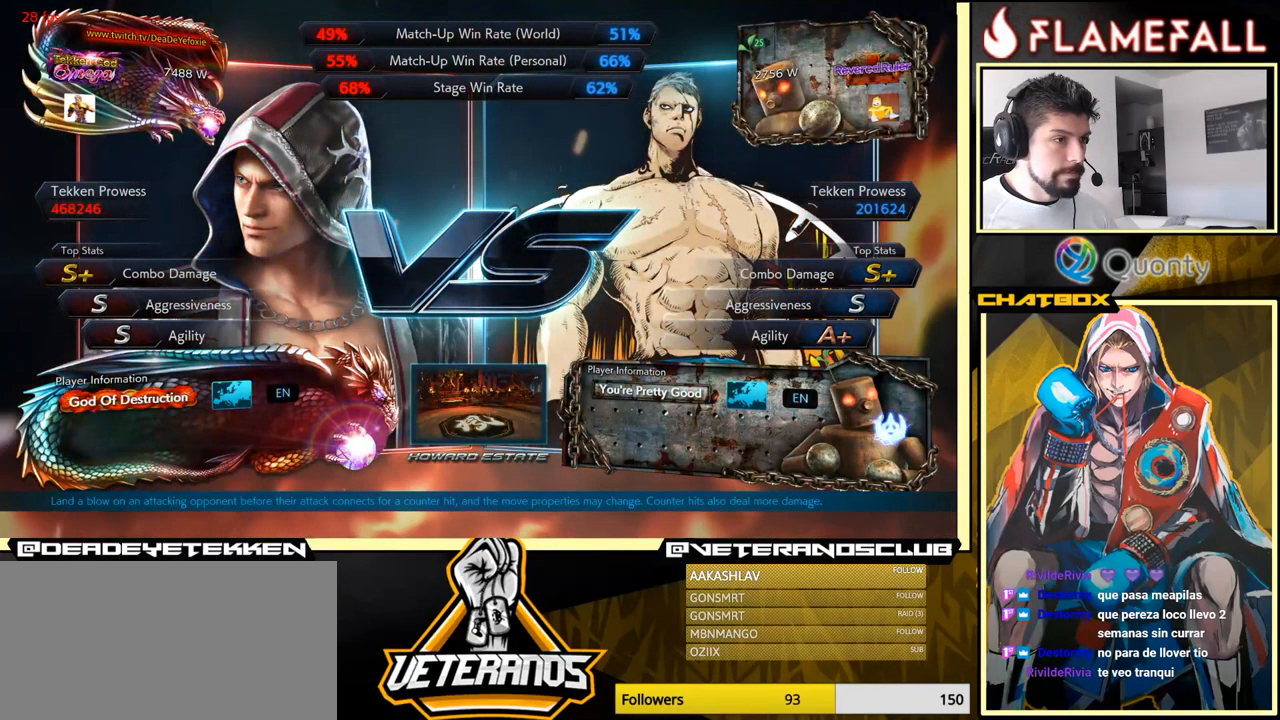
{"buttons": [], "left_stick": "center", "events": []}
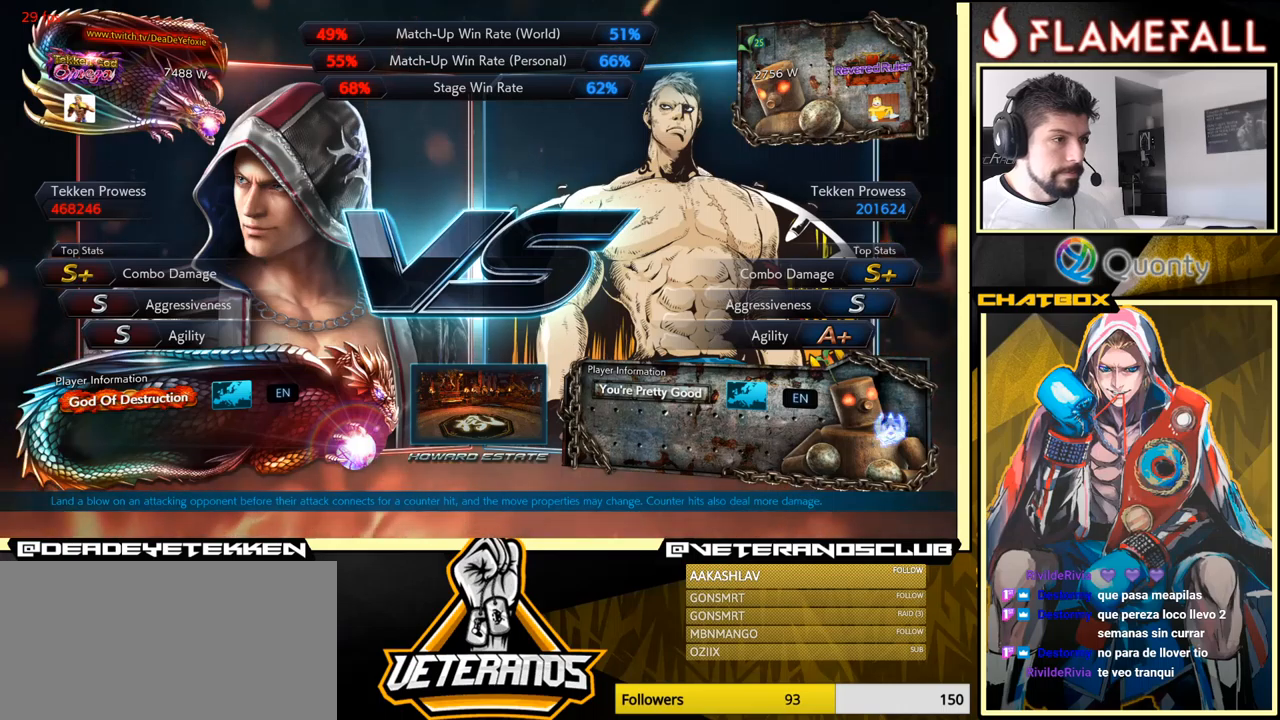
{"buttons": [], "left_stick": "center", "events": []}
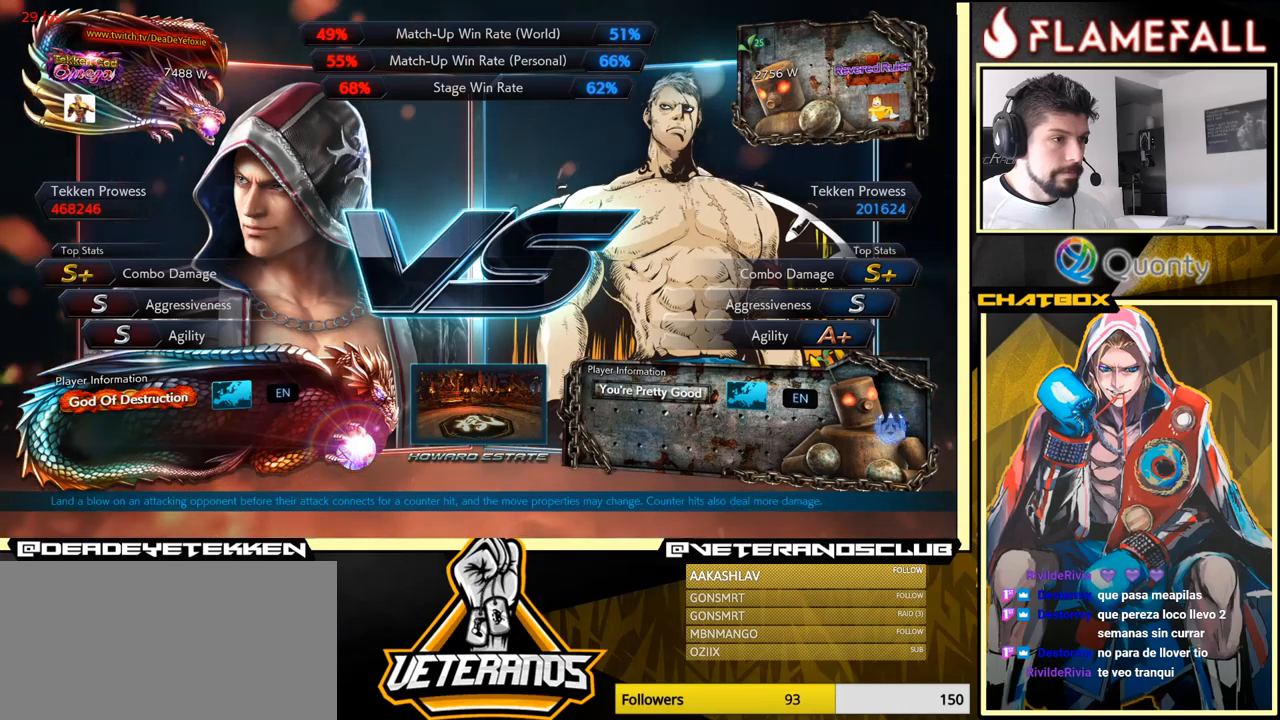
{"buttons": [], "left_stick": "center", "events": []}
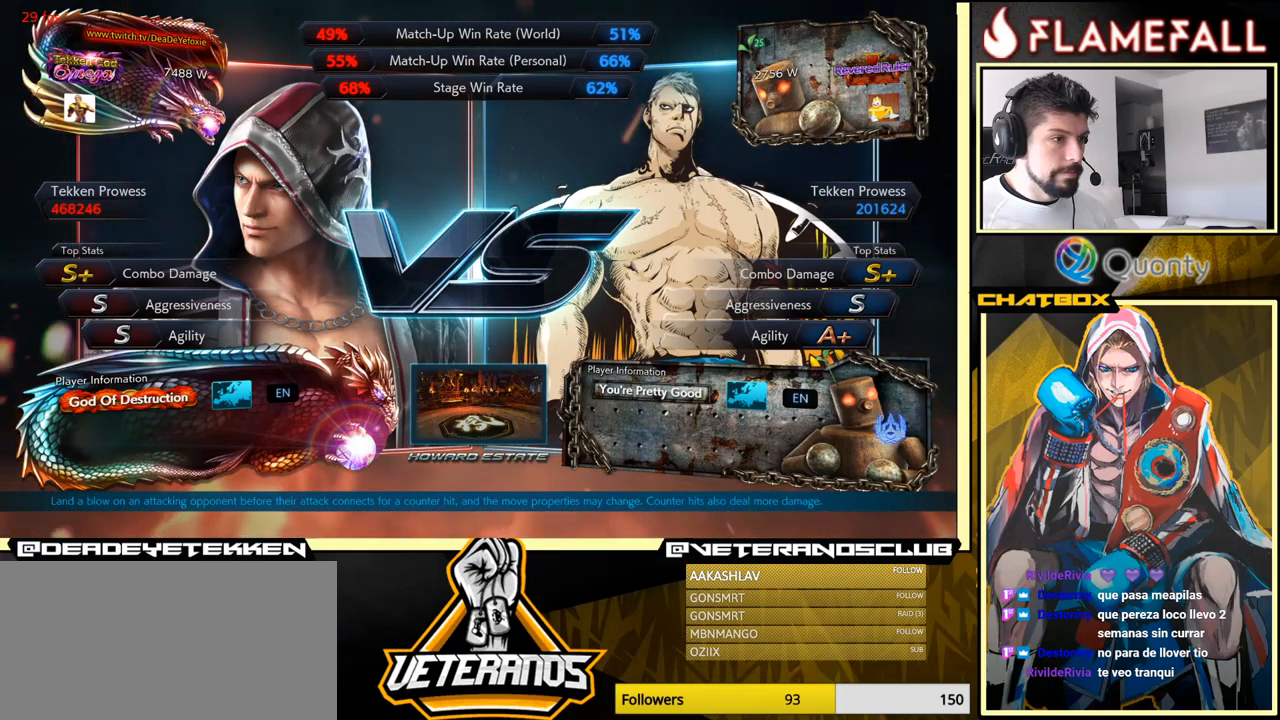
{"buttons": [], "left_stick": "center", "events": [[117, "START", "down"], [384, "START", "up"]]}
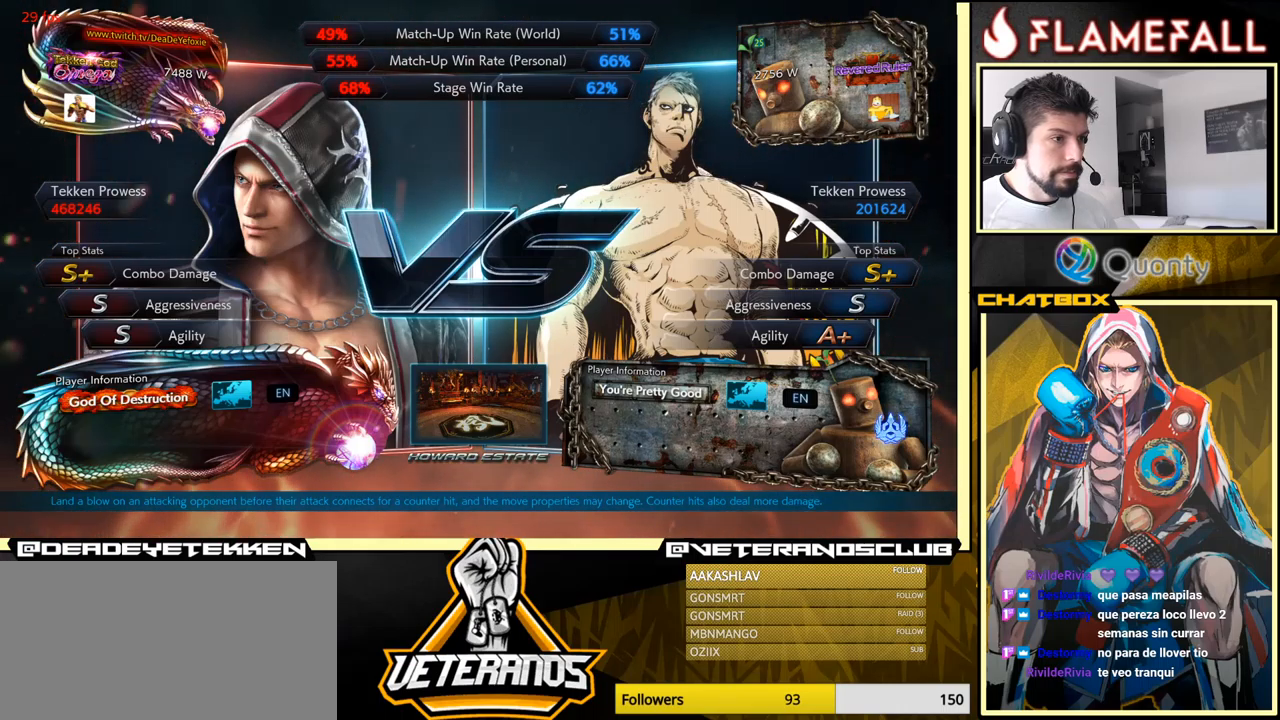
{"buttons": [], "left_stick": "center", "events": []}
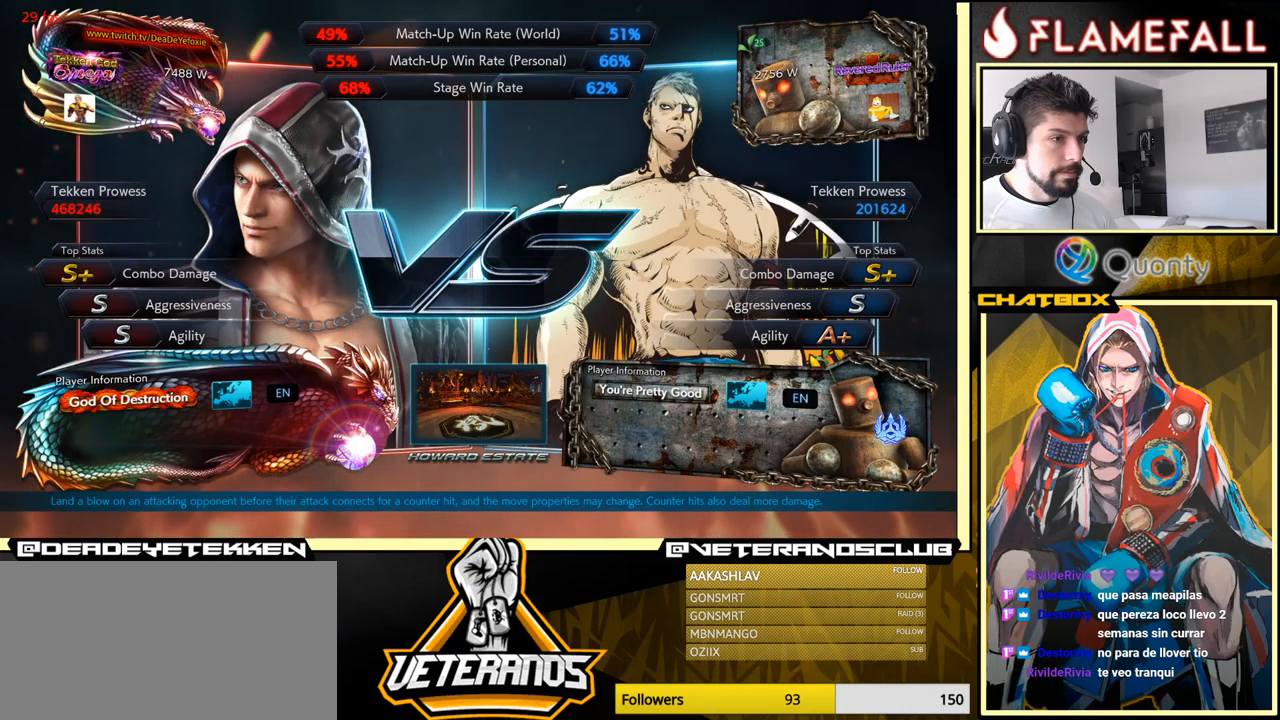
{"buttons": [], "left_stick": "center", "events": []}
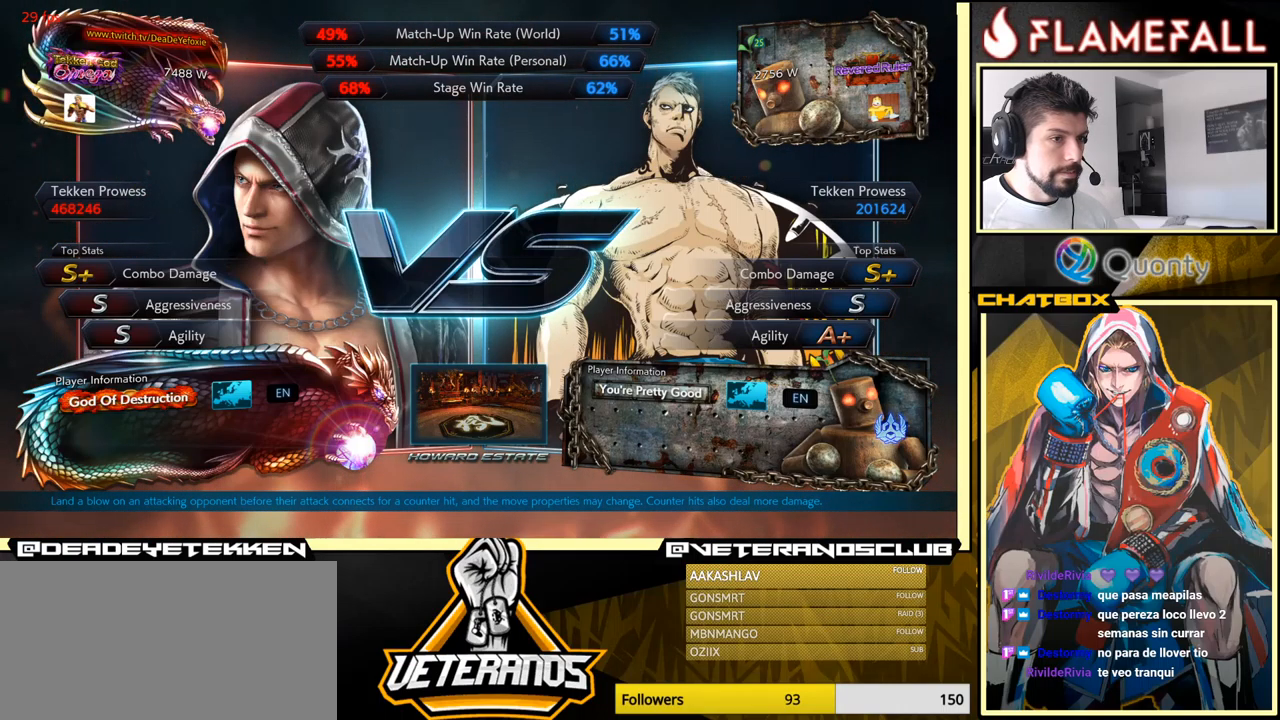
{"buttons": ["START"], "left_stick": "center", "events": [[500, "START", "down"]]}
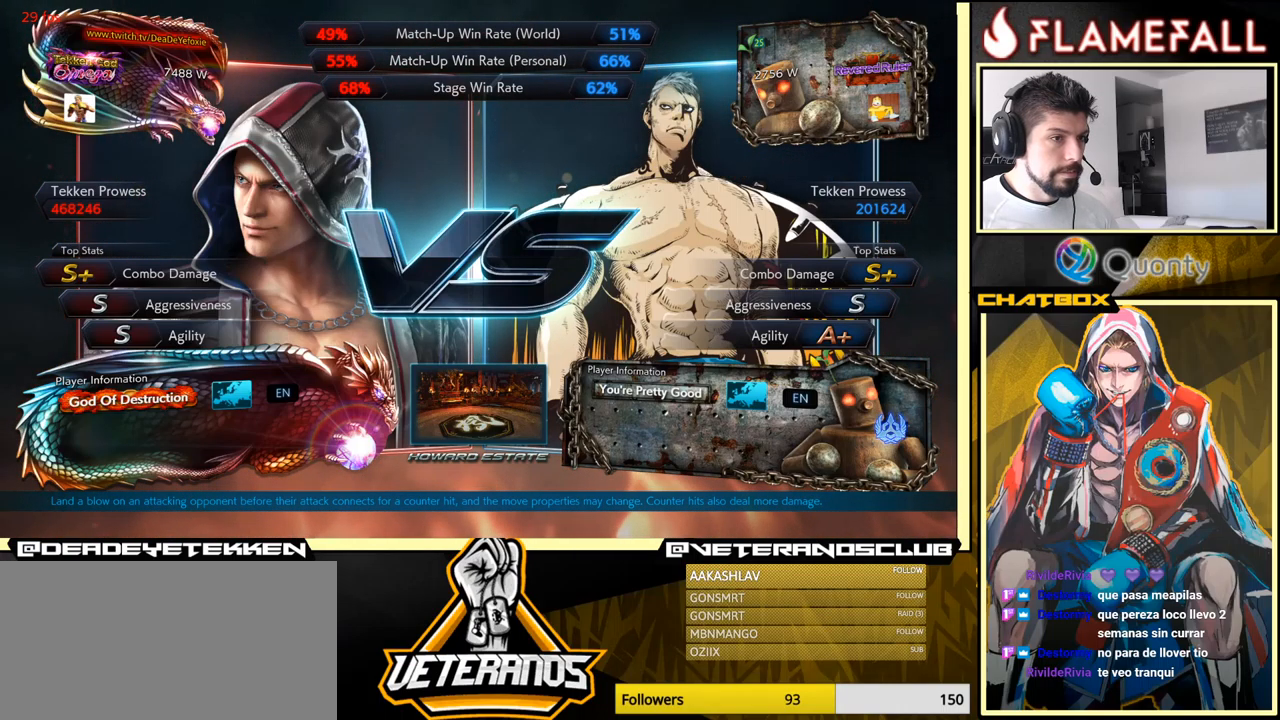
{"buttons": [], "left_stick": "center", "events": [[217, "START", "up"]]}
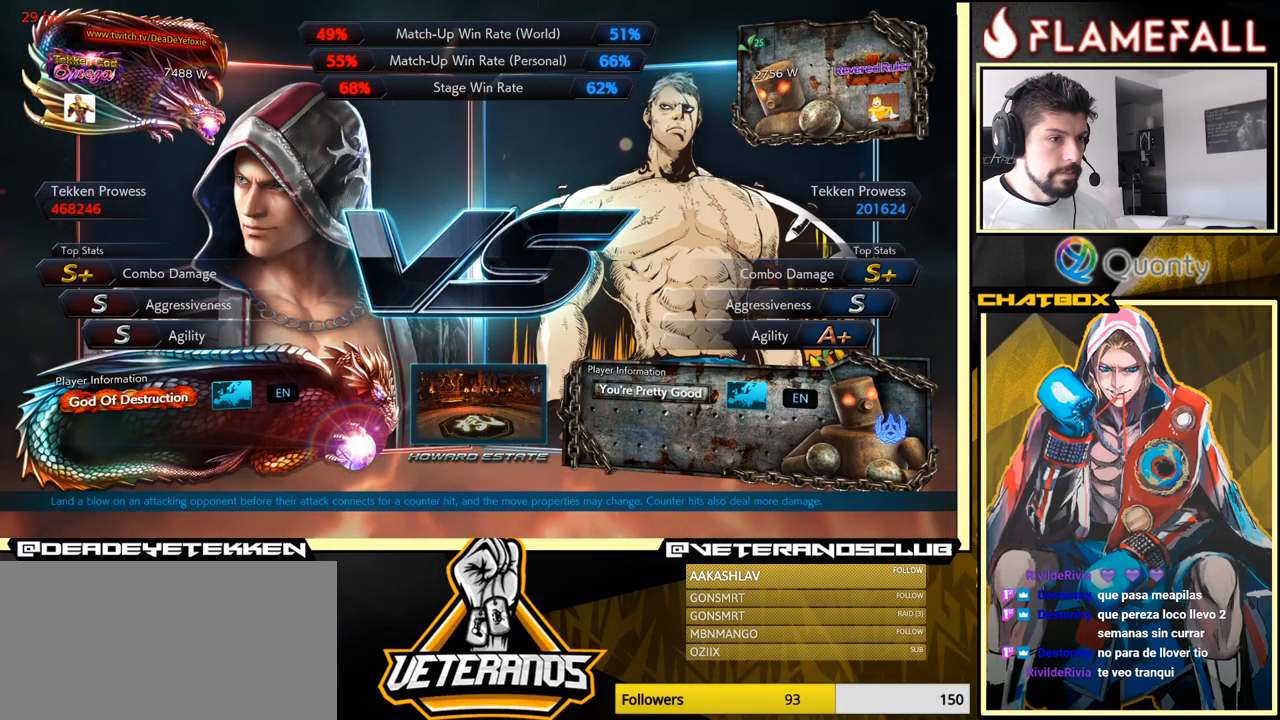
{"buttons": [], "left_stick": "center", "events": [[117, "START", "down"], [317, "START", "up"]]}
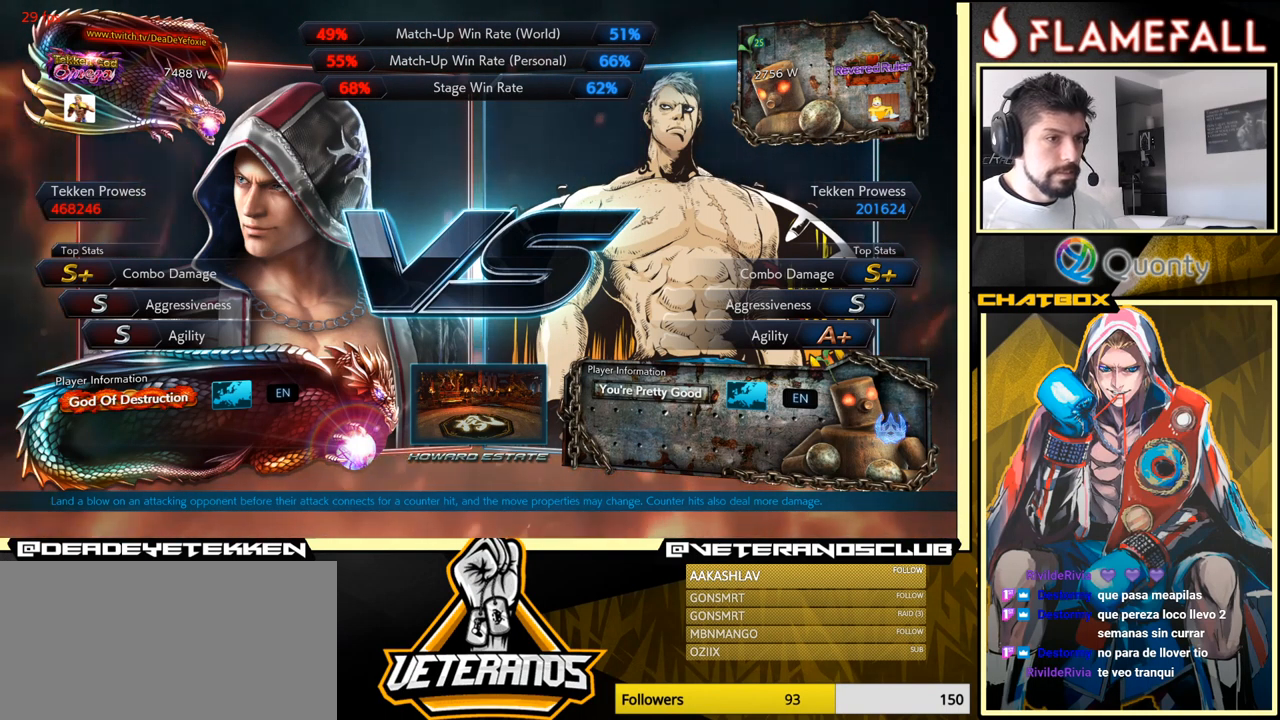
{"buttons": [], "left_stick": "center", "events": []}
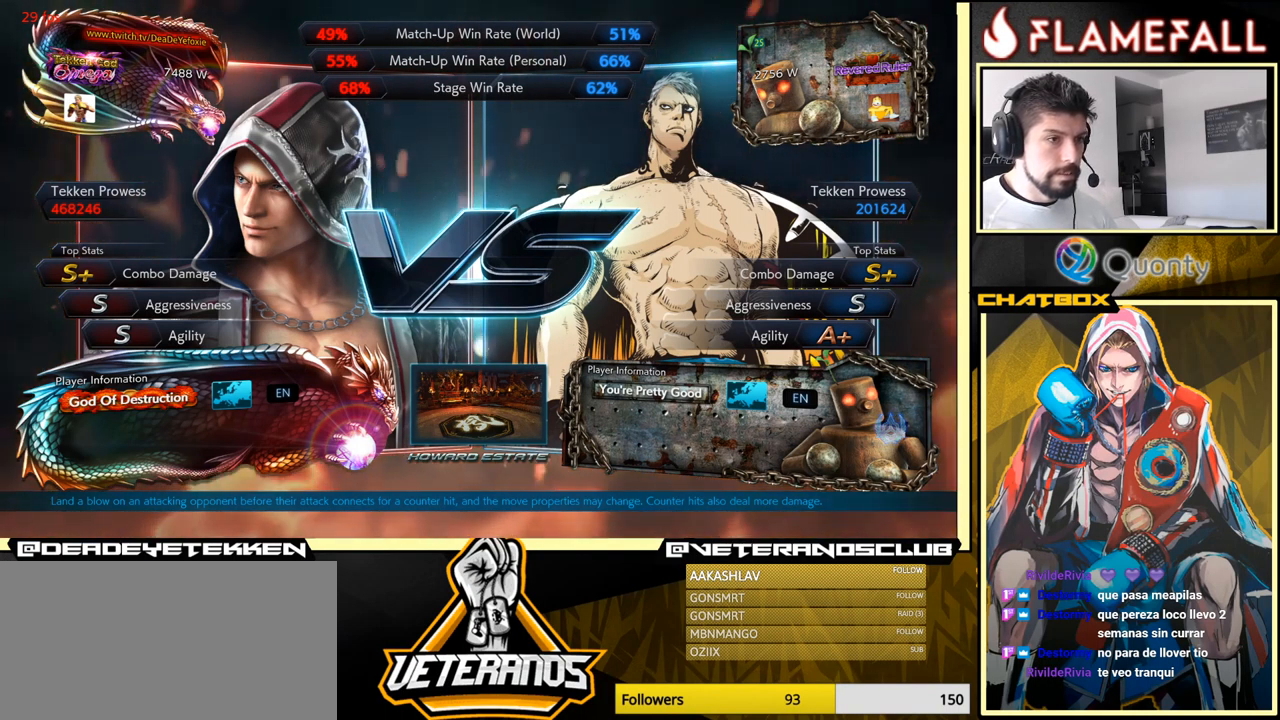
{"buttons": [], "left_stick": "center", "events": []}
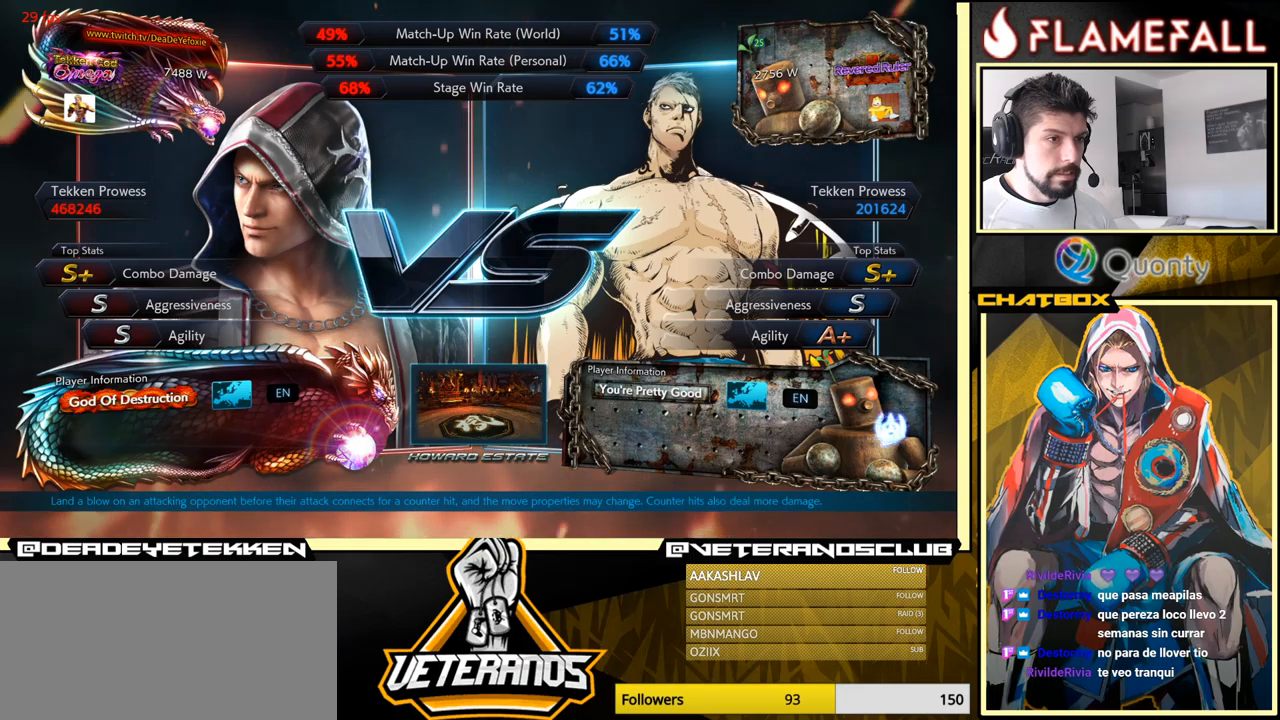
{"buttons": ["START"], "left_stick": "center", "events": [[450, "START", "down"]]}
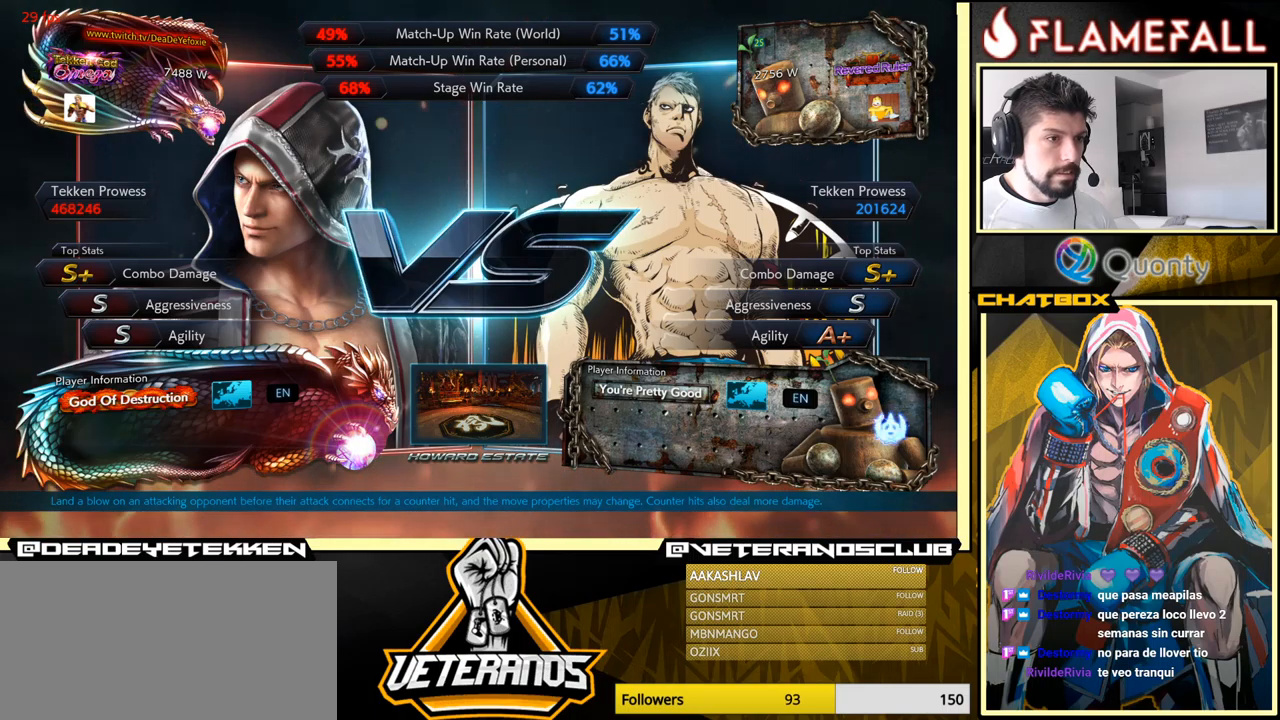
{"buttons": ["START"], "left_stick": "center", "events": [[167, "START", "up"], [484, "START", "down"]]}
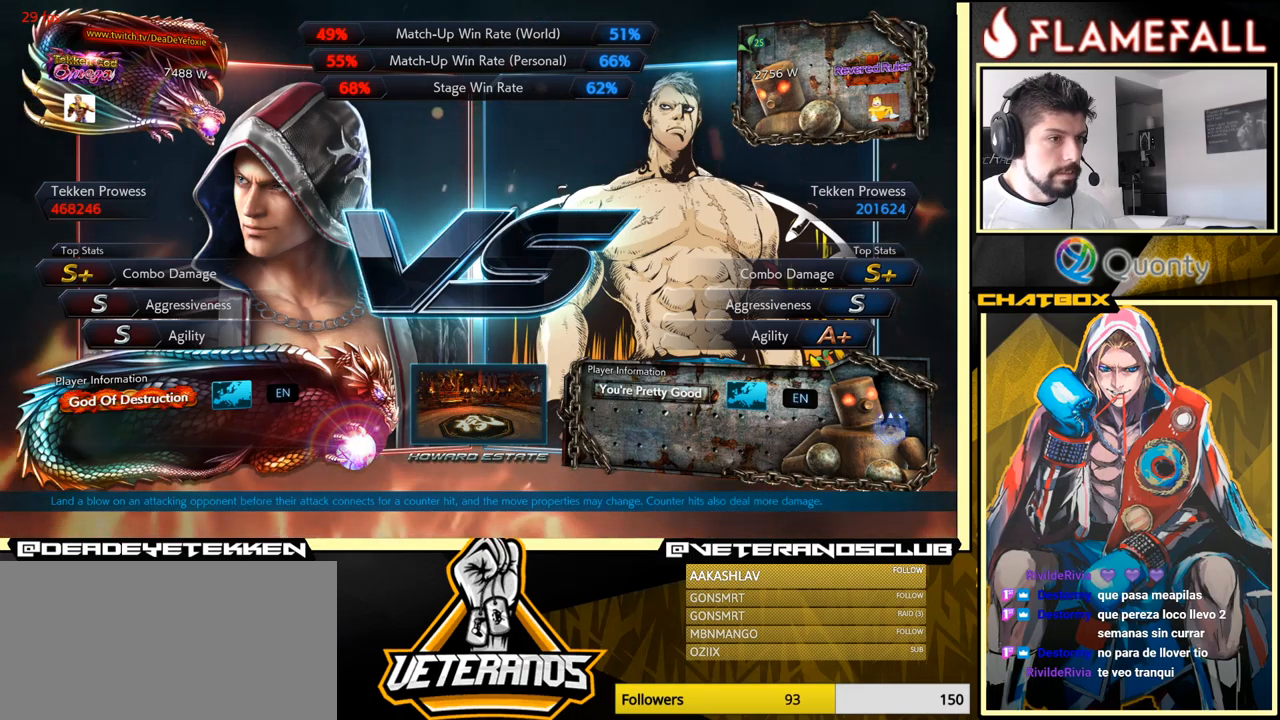
{"buttons": [], "left_stick": "center", "events": [[200, "START", "up"]]}
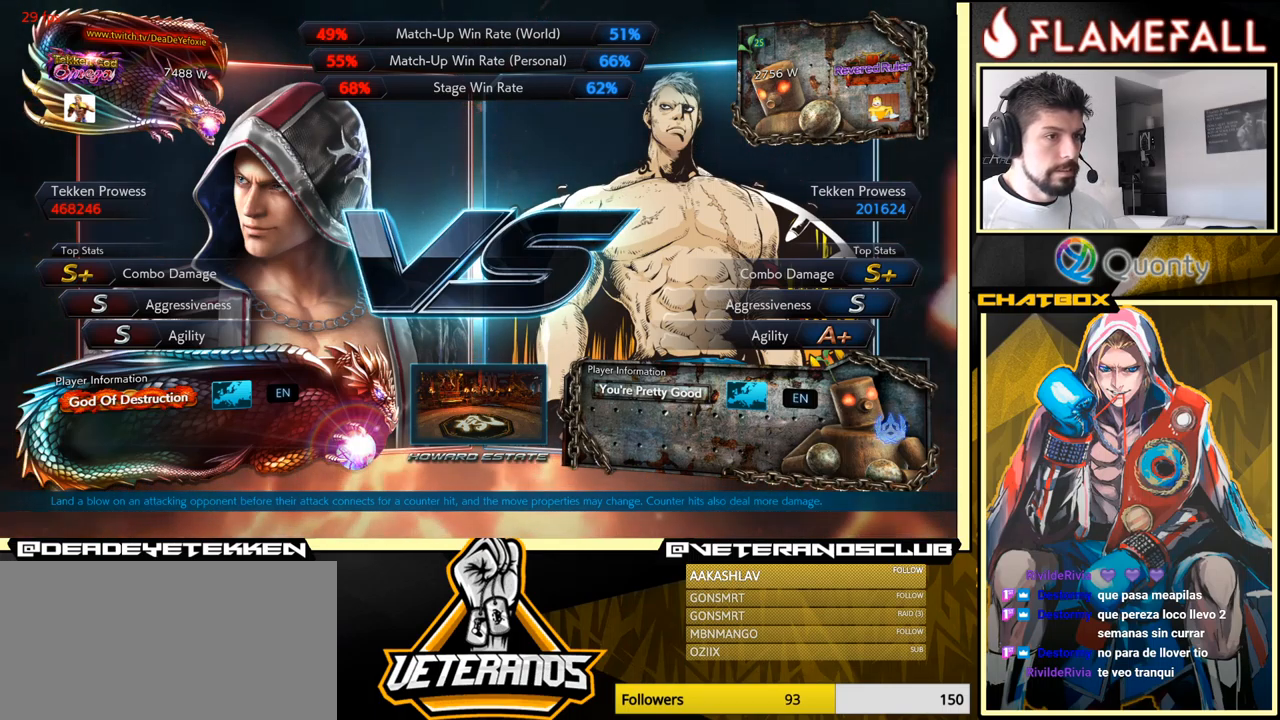
{"buttons": ["START"], "left_stick": "center", "events": [[350, "START", "down"]]}
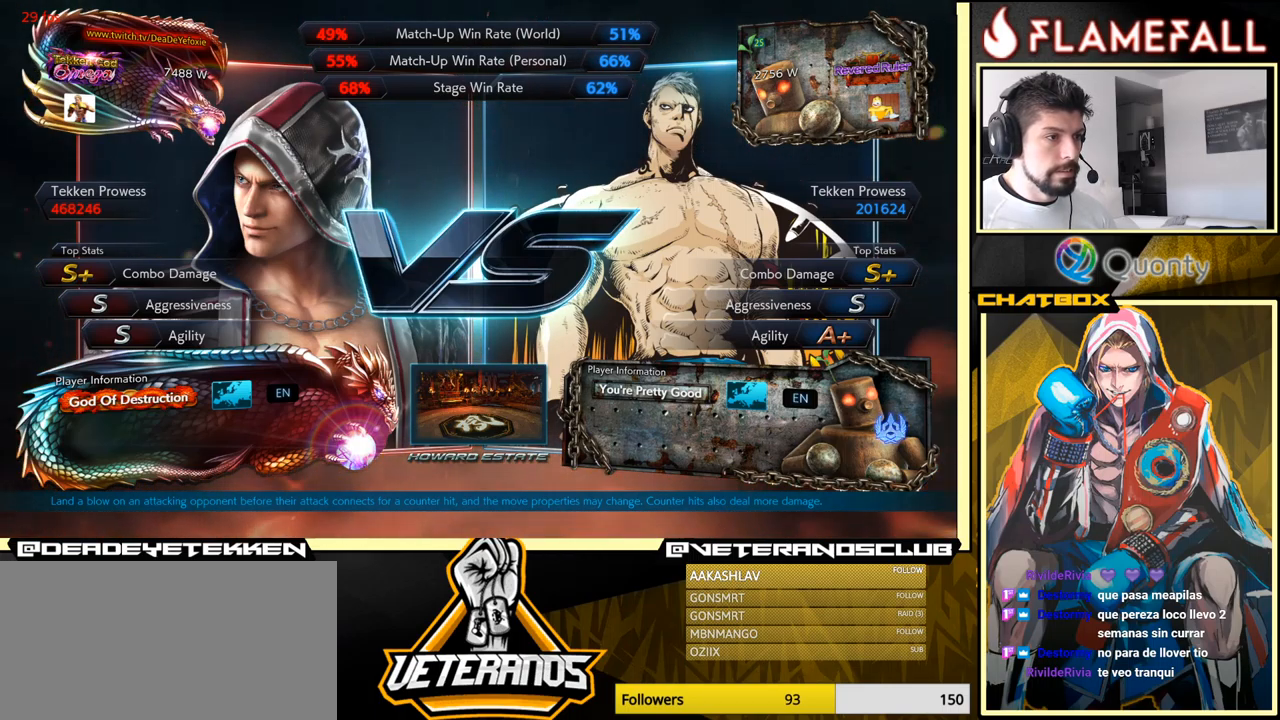
{"buttons": ["START"], "left_stick": "center", "events": [[67, "START", "up"], [317, "START", "down"]]}
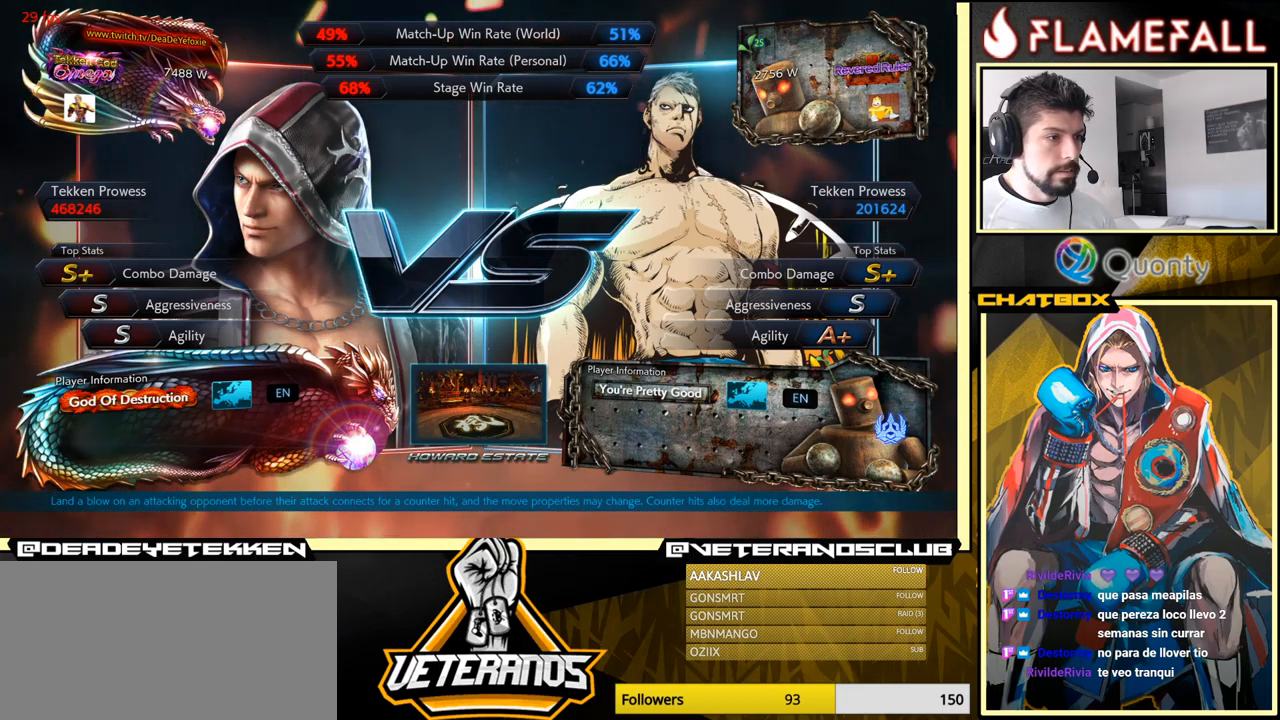
{"buttons": [], "left_stick": "center", "events": [[34, "START", "up"], [267, "START", "down"], [400, "START", "up"]]}
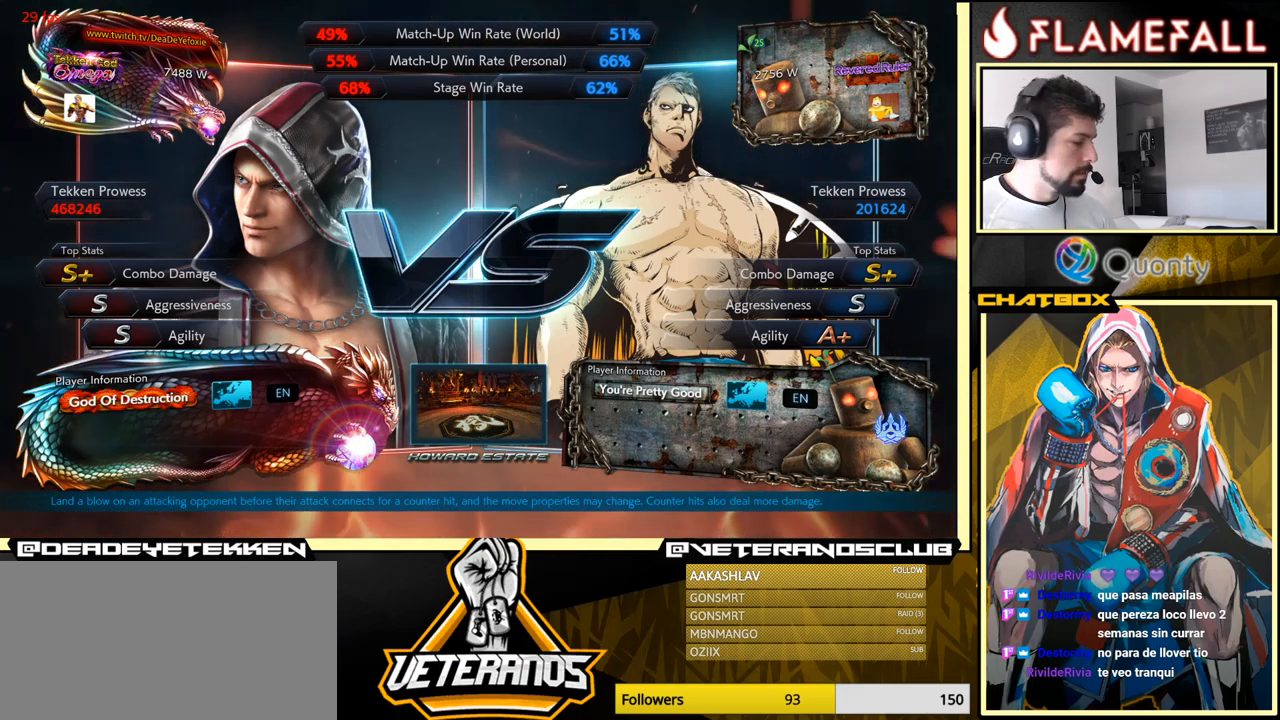
{"buttons": ["START"], "left_stick": "center", "events": [[150, "START", "down"], [284, "START", "up"], [467, "START", "down"]]}
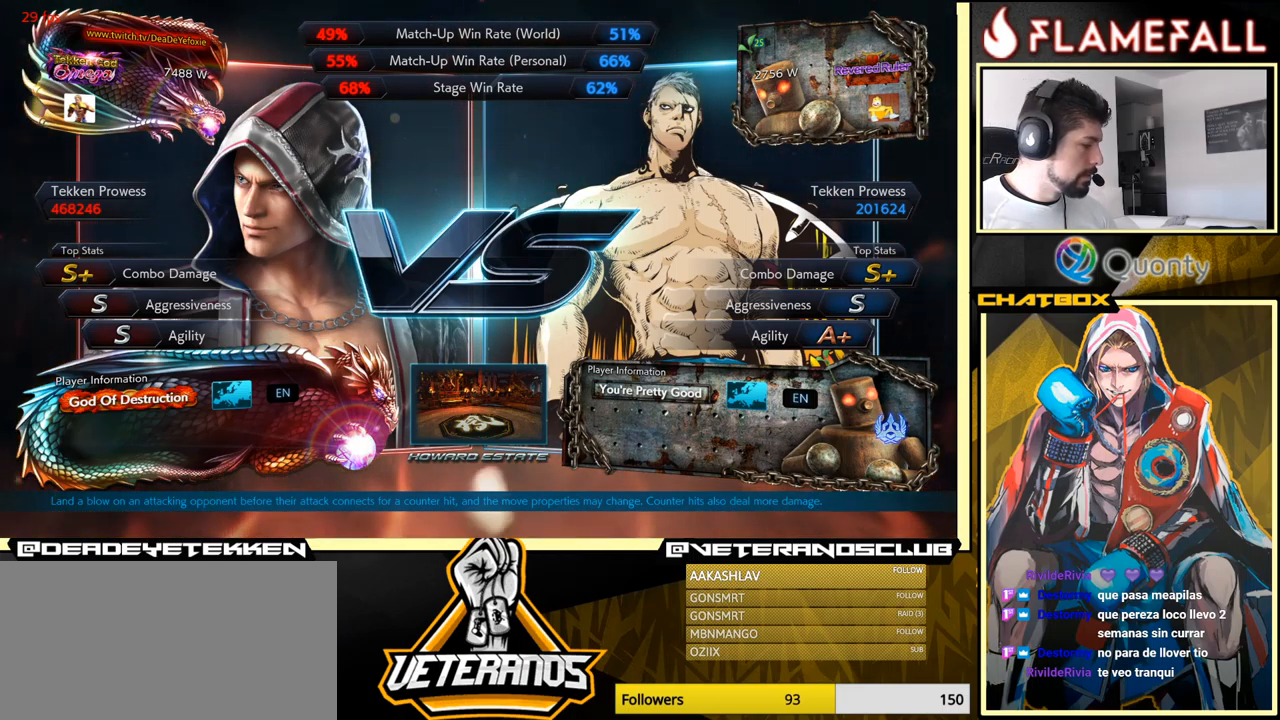
{"buttons": [], "left_stick": "center", "events": [[117, "START", "up"], [317, "START", "down"], [484, "START", "up"]]}
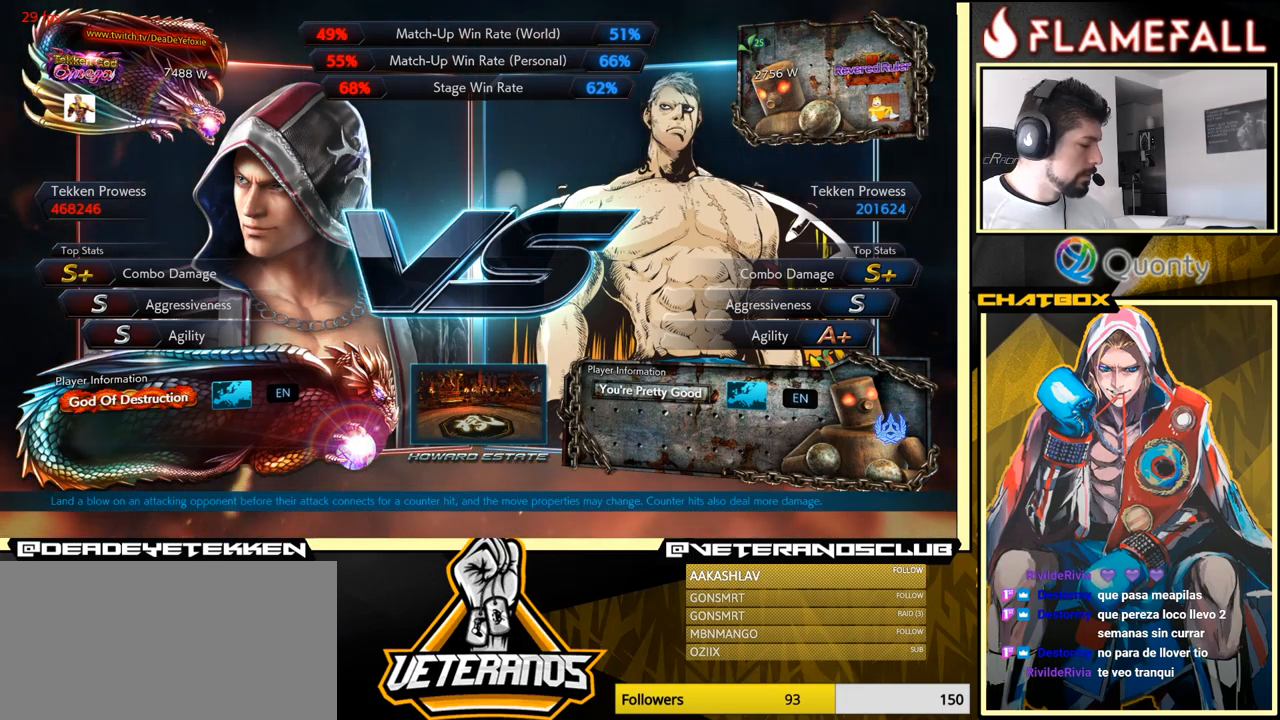
{"buttons": [], "left_stick": "center", "events": [[184, "START", "down"], [350, "START", "up"]]}
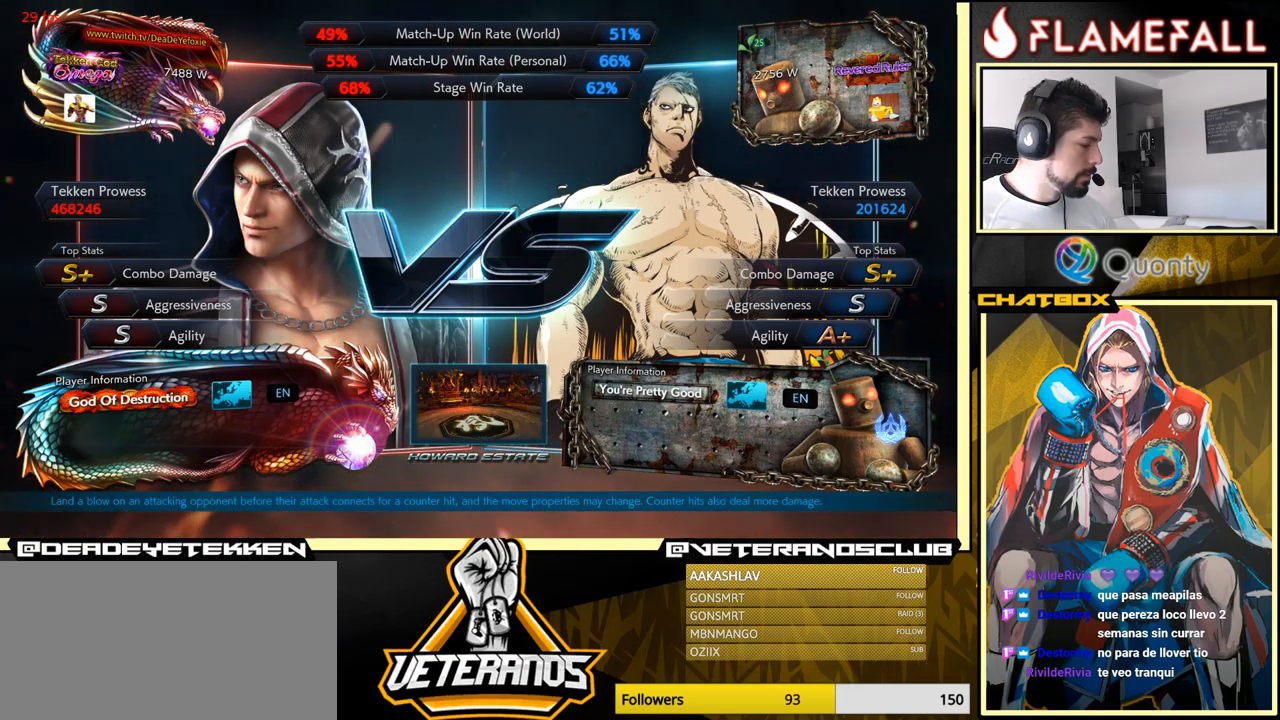
{"buttons": ["START"], "left_stick": "center", "events": [[34, "START", "down"], [184, "START", "up"], [434, "START", "down"]]}
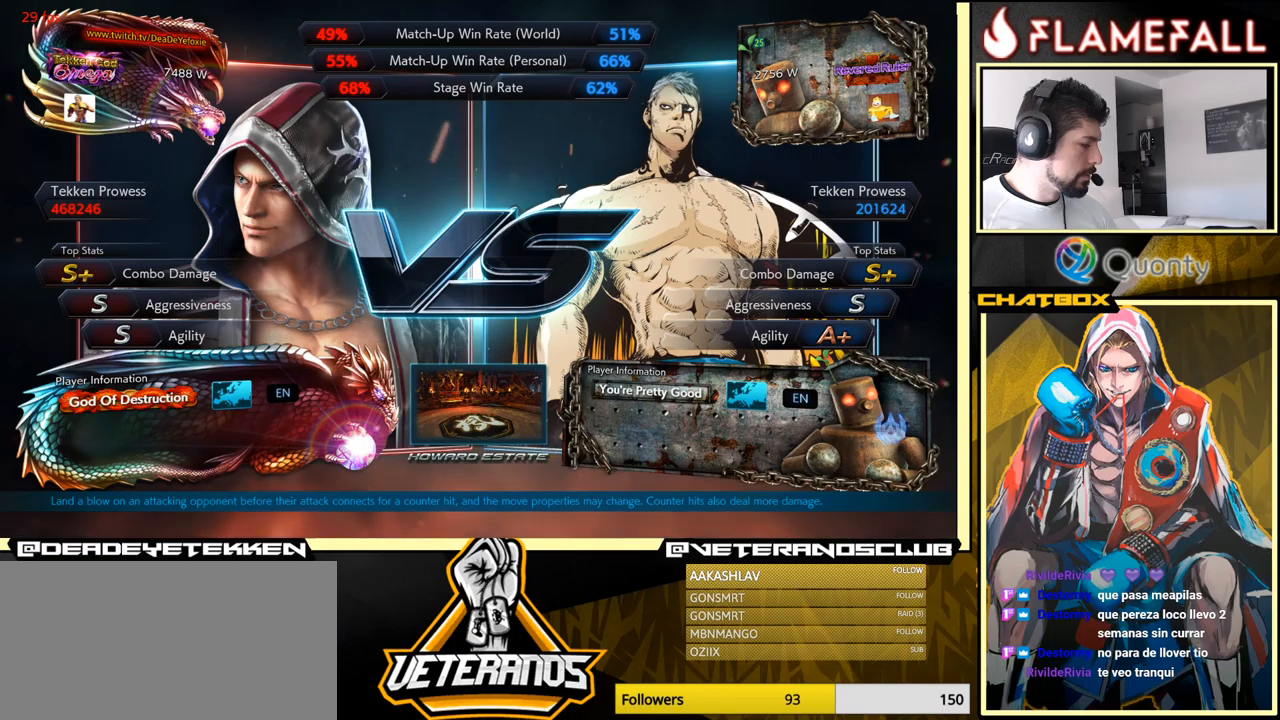
{"buttons": [], "left_stick": "center", "events": [[100, "START", "up"], [300, "START", "down"], [467, "START", "up"]]}
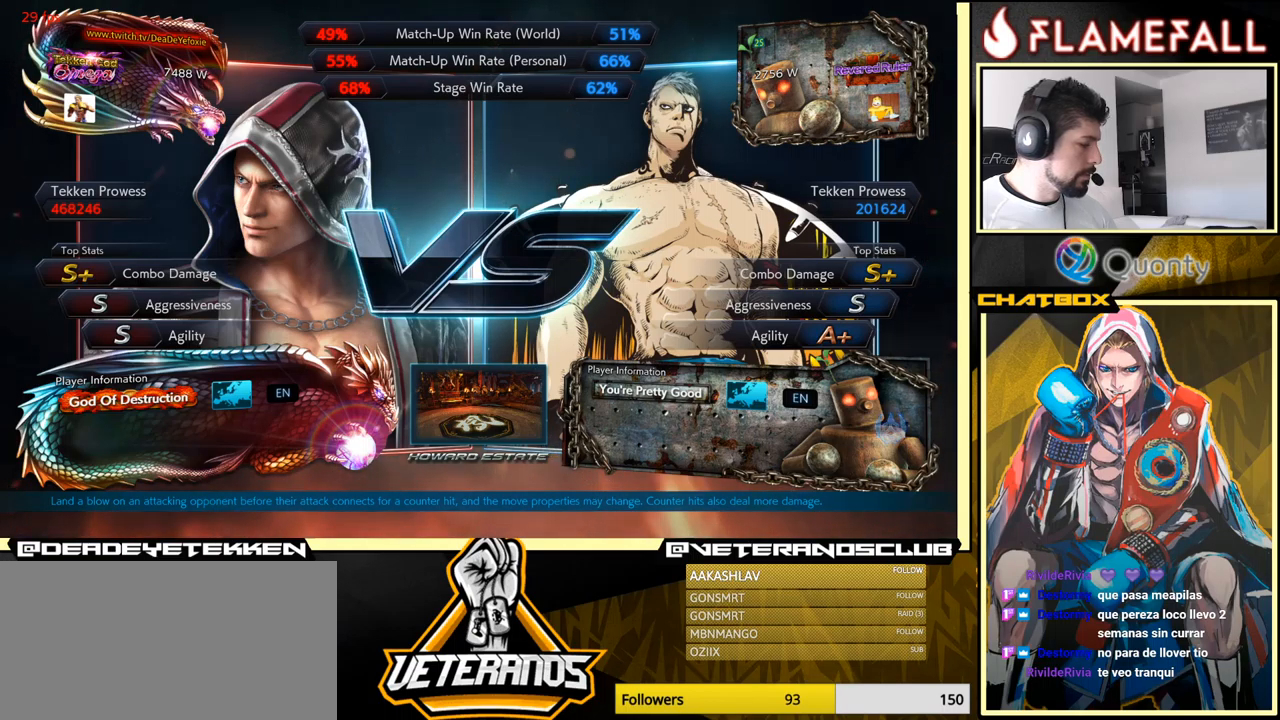
{"buttons": ["START"], "left_stick": "center", "events": [[450, "START", "down"]]}
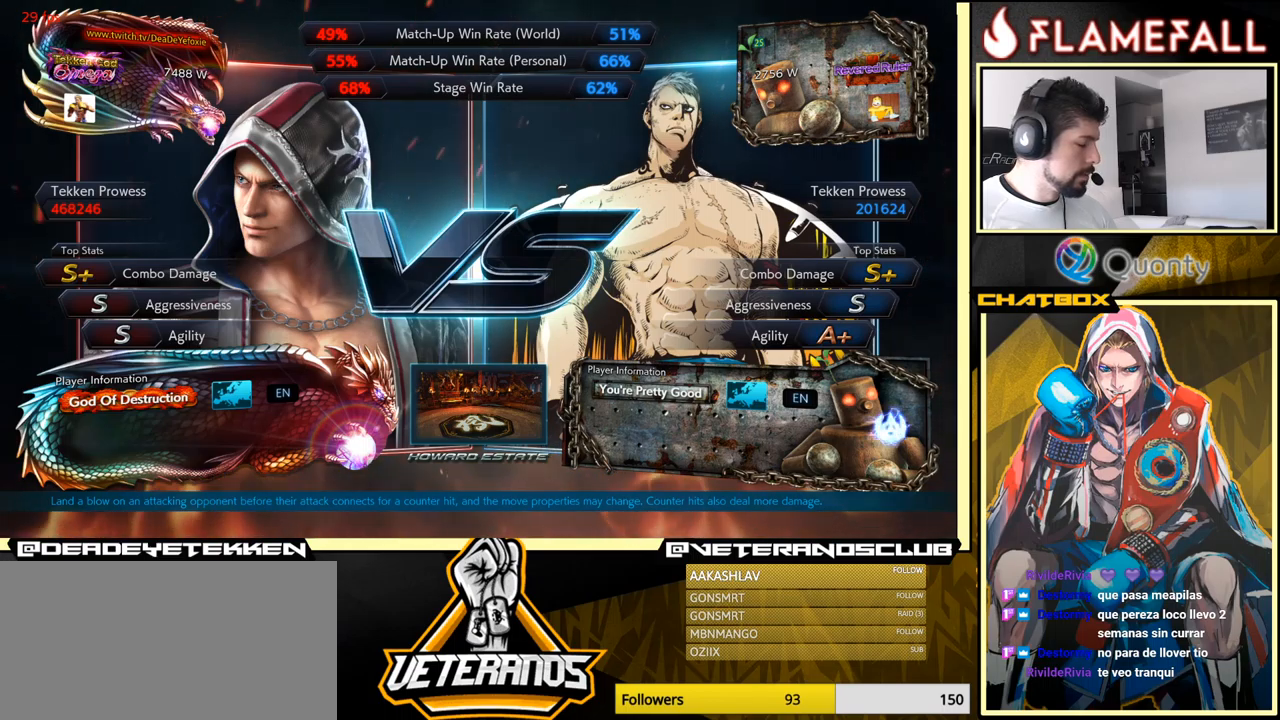
{"buttons": [], "left_stick": "center", "events": [[100, "START", "up"], [283, "START", "down"], [450, "START", "up"]]}
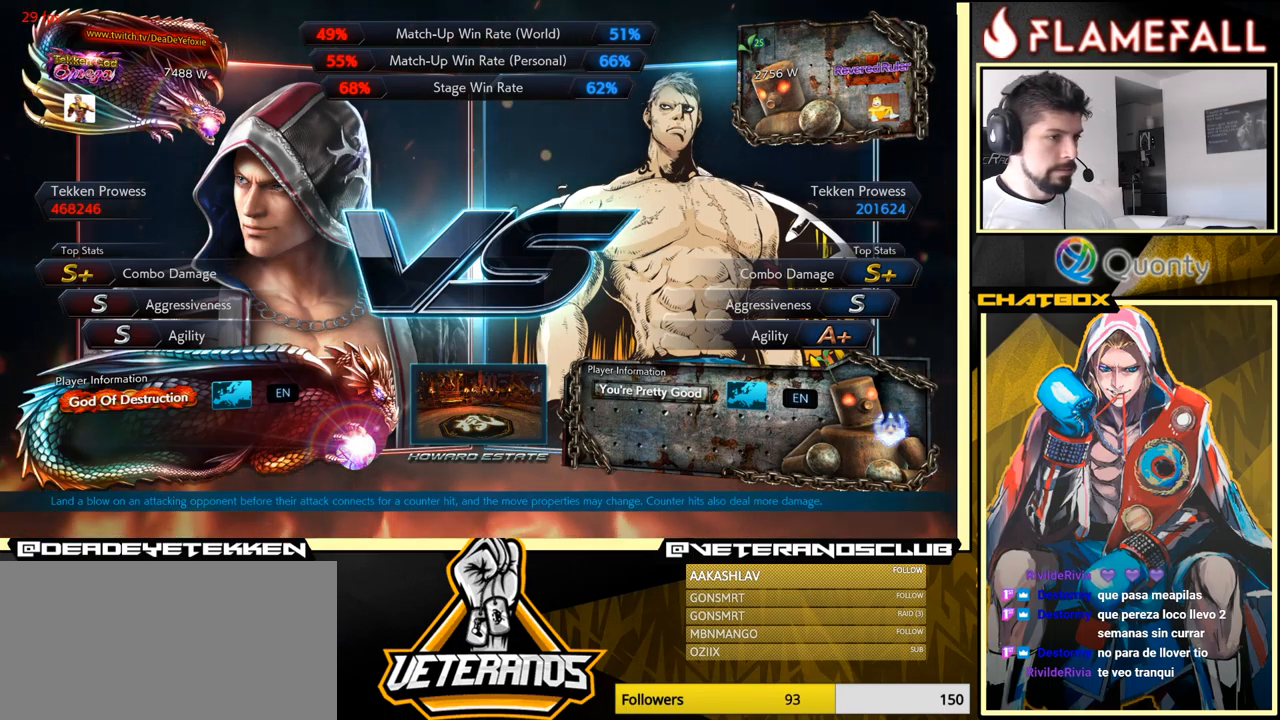
{"buttons": [], "left_stick": "center", "events": [[133, "START", "down"], [300, "START", "up"]]}
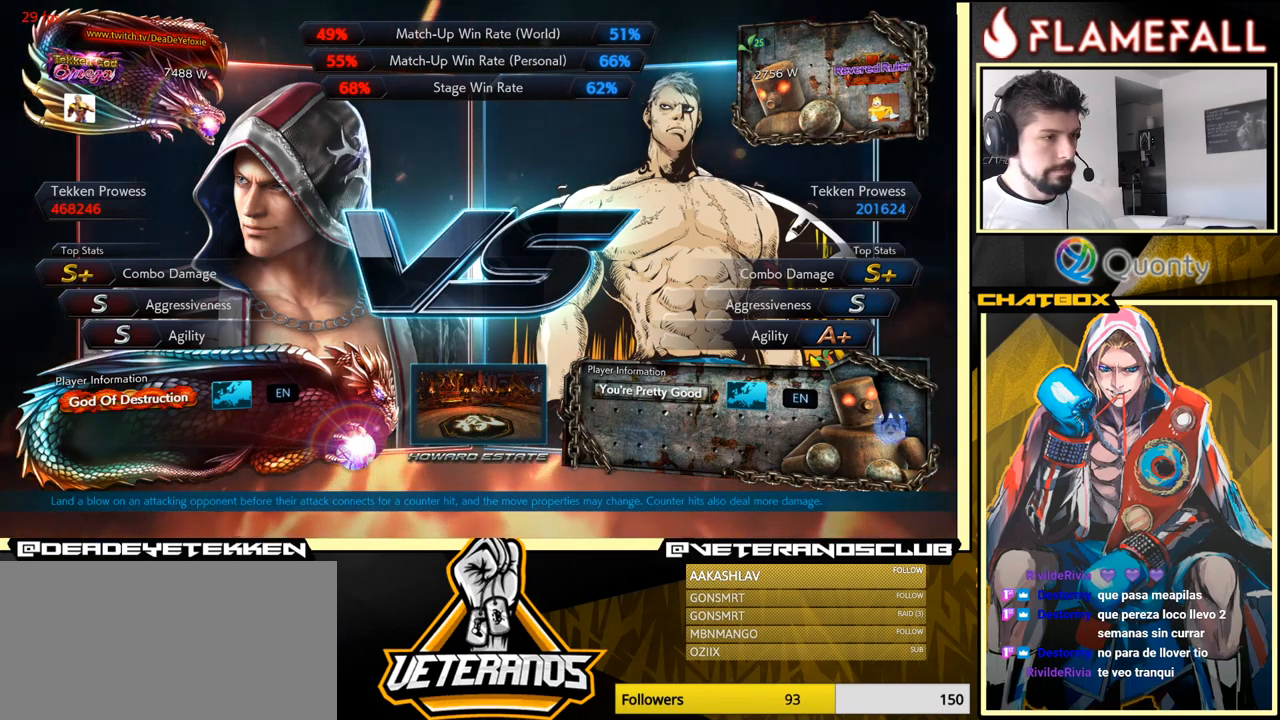
{"buttons": ["START"], "left_stick": "center", "events": [[50, "START", "down"], [250, "START", "up"], [433, "START", "down"]]}